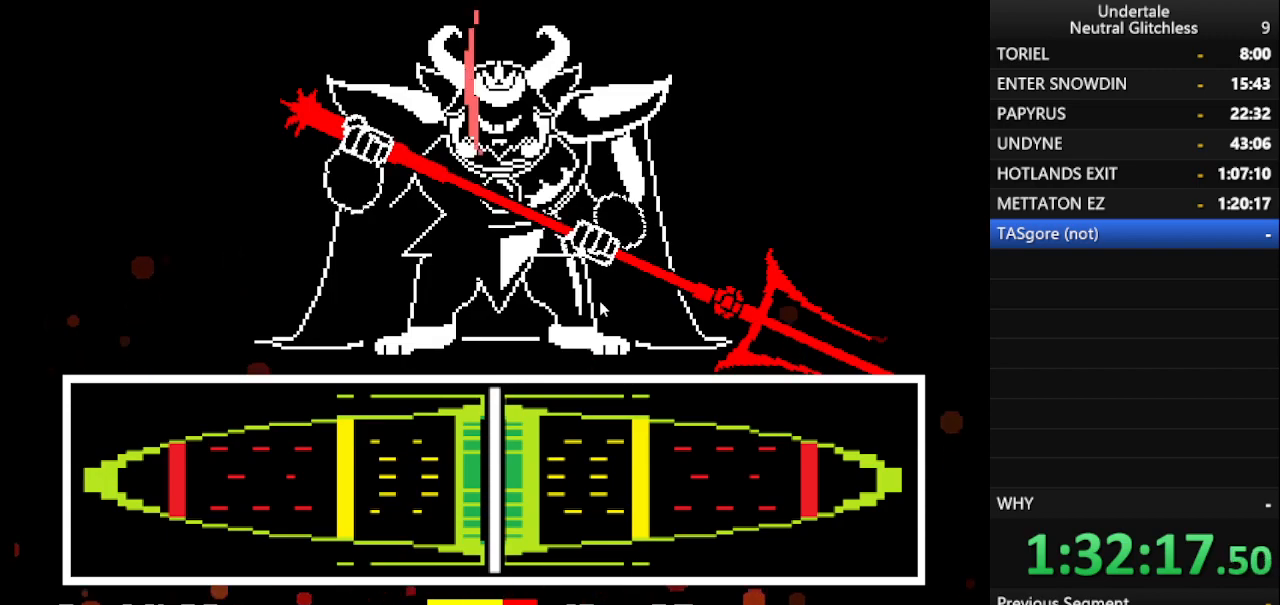
Gameplay with keyboard; each line is a JSON object with the keys held at the frame after it. "events" lists presses ("down") and releases ("up") of "alt", "c", "ctrl", "down", "left", "return", "right", "shift", "space", "up", "x" and "z" between this image and that frame as [ms after this image, input, new state], when the widget could be followed in between. No other keys are recorded. Mouse input is not recorded.
{"keys": [], "events": [[200, "return", "down"], [300, "return", "up"]]}
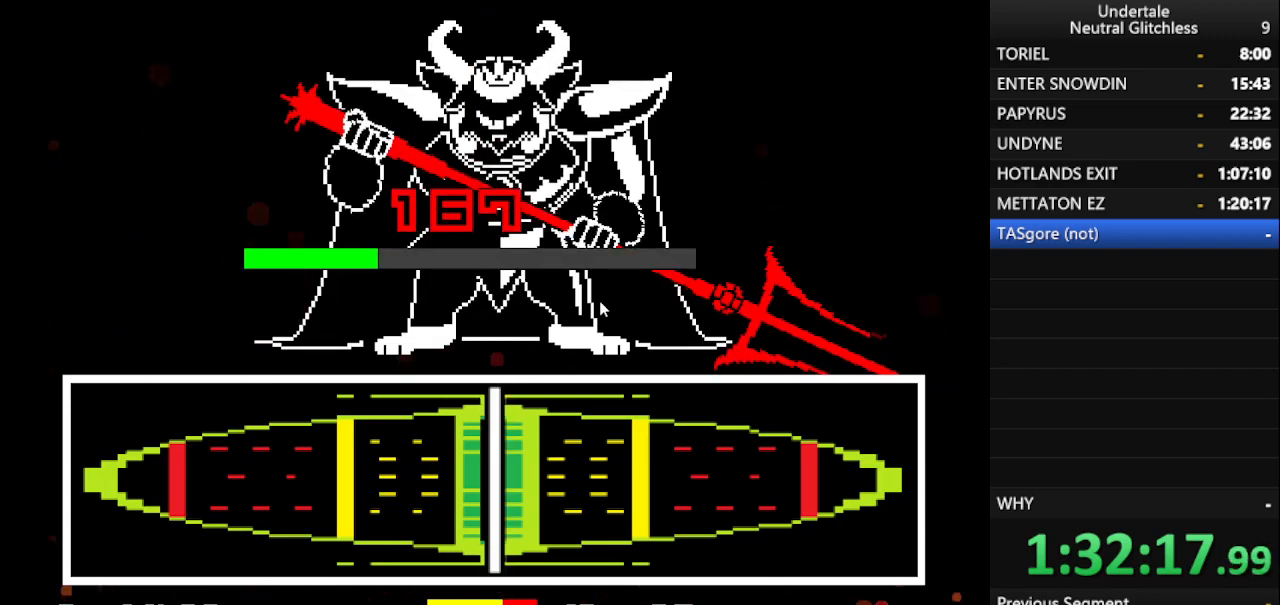
{"keys": ["shift"], "events": [[317, "return", "down"], [450, "return", "up"], [450, "shift", "down"]]}
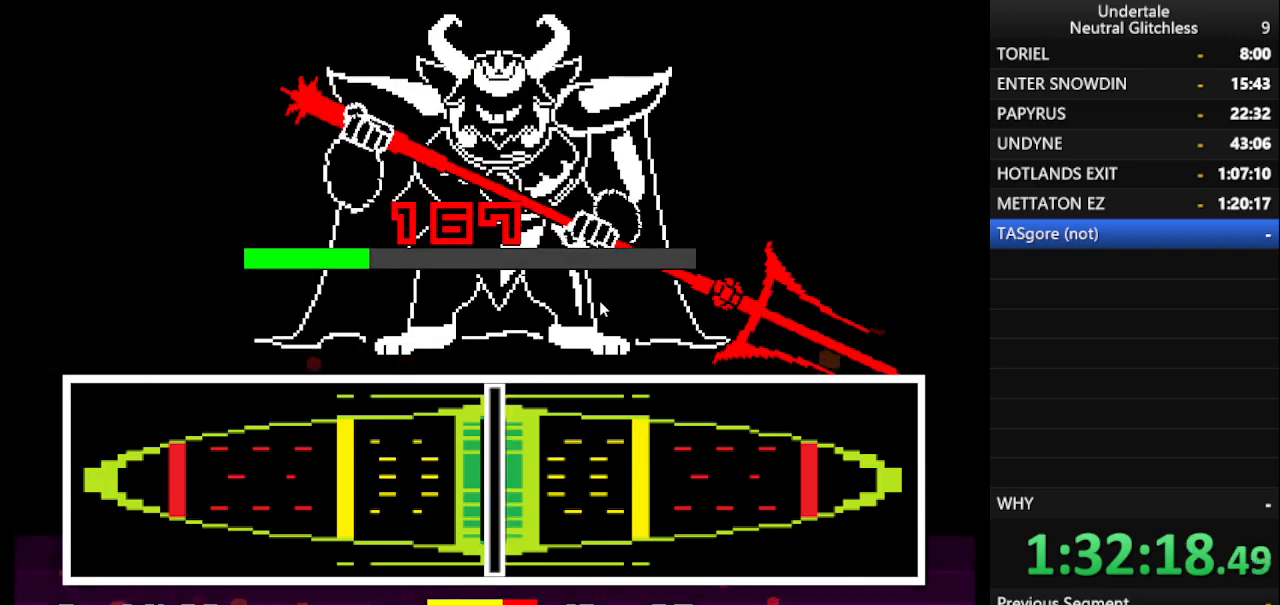
{"keys": ["shift"], "events": [[83, "return", "down"], [83, "shift", "up"], [133, "return", "up"], [183, "shift", "down"], [267, "return", "down"], [267, "shift", "up"], [383, "return", "up"], [417, "shift", "down"]]}
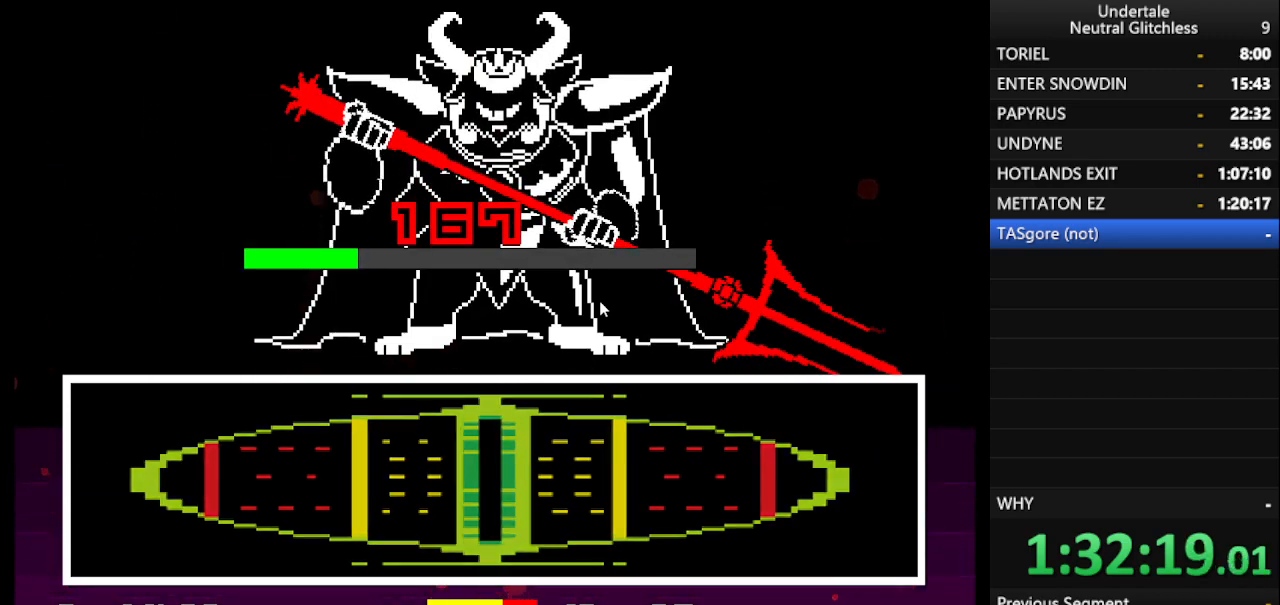
{"keys": ["return", "shift"], "events": [[17, "return", "down"], [17, "shift", "up"], [67, "return", "up"], [100, "shift", "down"], [200, "return", "down"], [283, "shift", "up"], [333, "return", "up"], [383, "shift", "down"], [483, "return", "down"]]}
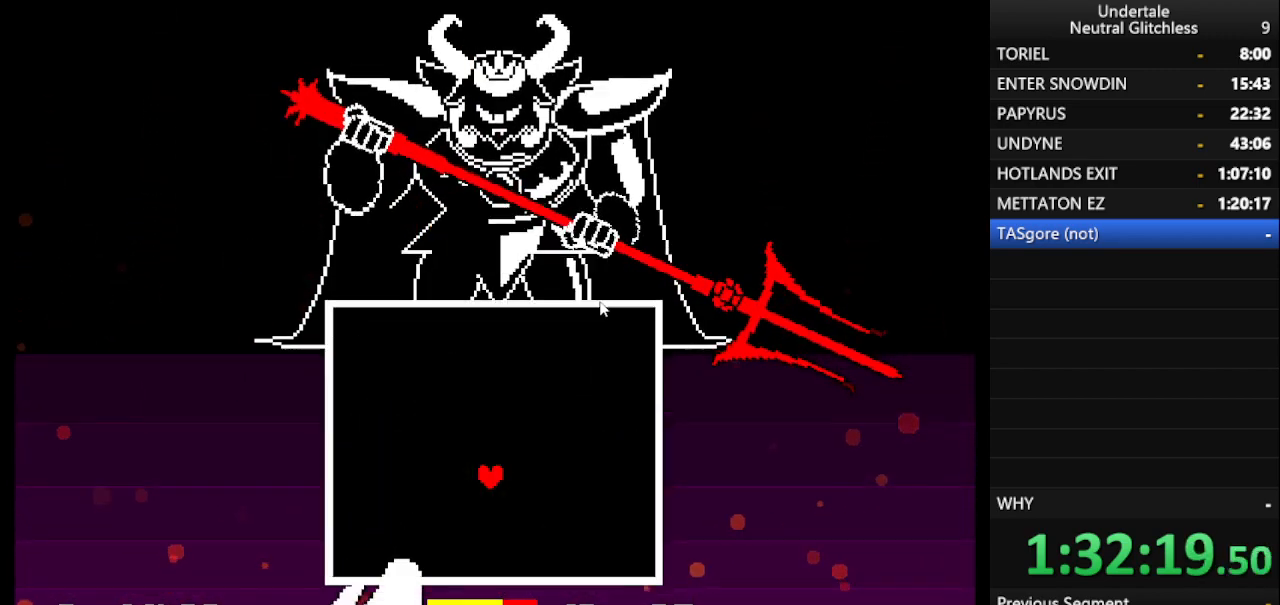
{"keys": [], "events": [[117, "shift", "up"], [167, "return", "up"]]}
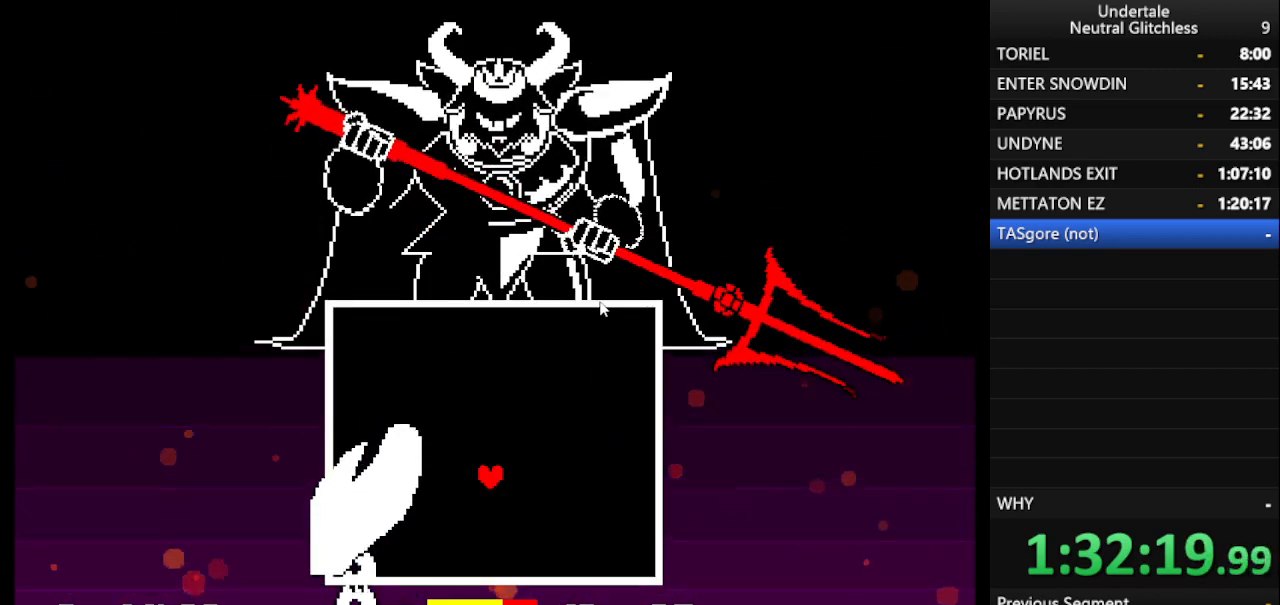
{"keys": ["right"], "events": [[367, "right", "down"]]}
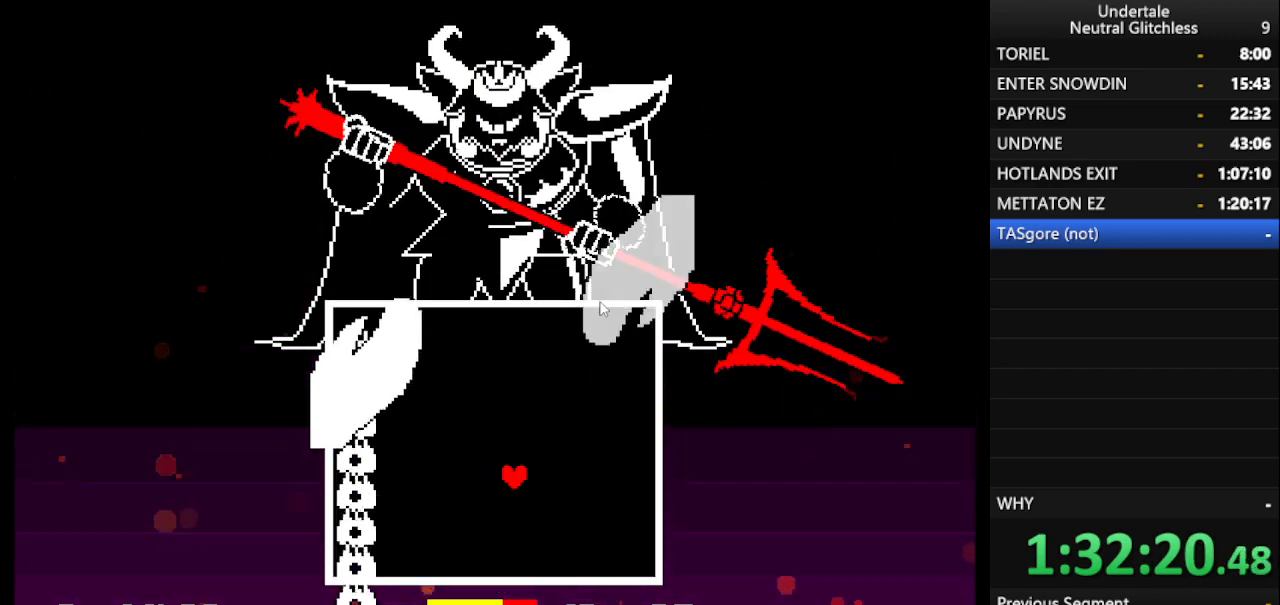
{"keys": ["left"], "events": [[17, "down", "down"], [150, "right", "up"], [383, "down", "up"], [383, "left", "down"]]}
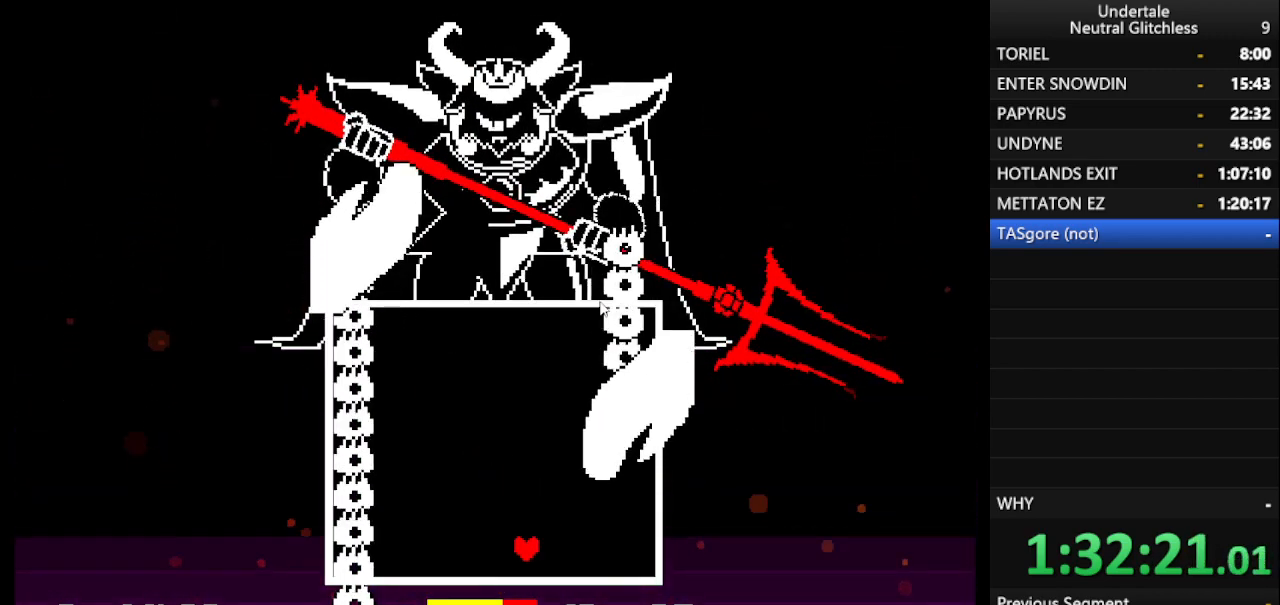
{"keys": ["up"], "events": [[33, "left", "up"], [33, "up", "down"]]}
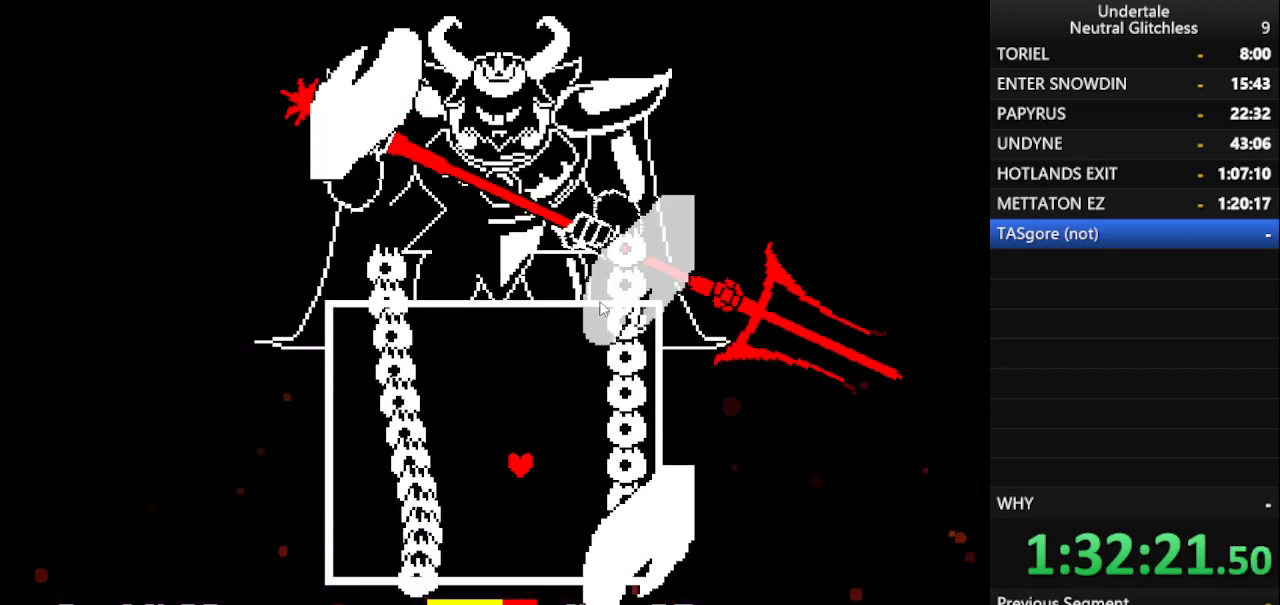
{"keys": ["up"], "events": []}
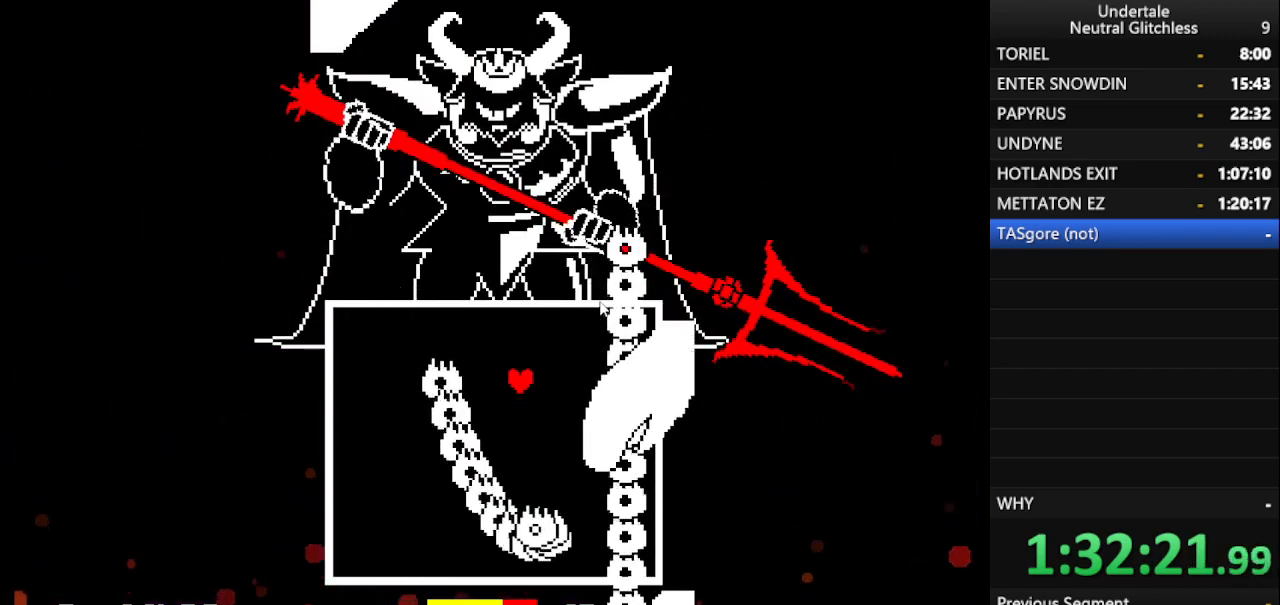
{"keys": ["down", "left"], "events": [[50, "left", "down"], [100, "up", "up"], [333, "down", "down"]]}
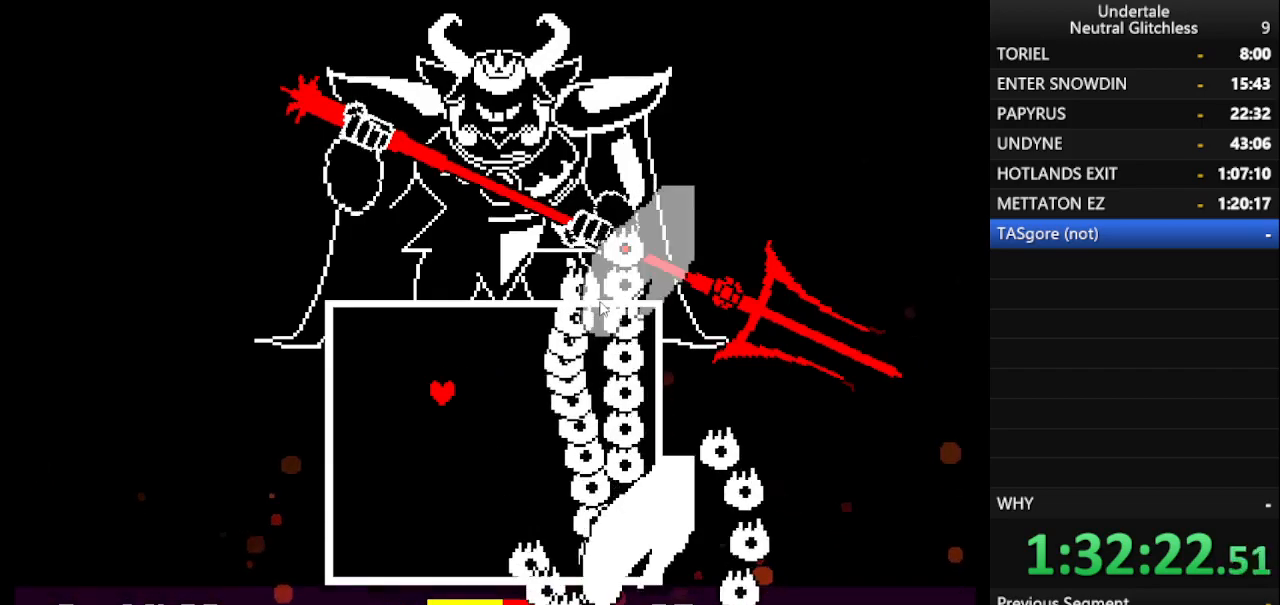
{"keys": ["down"], "events": [[67, "left", "up"]]}
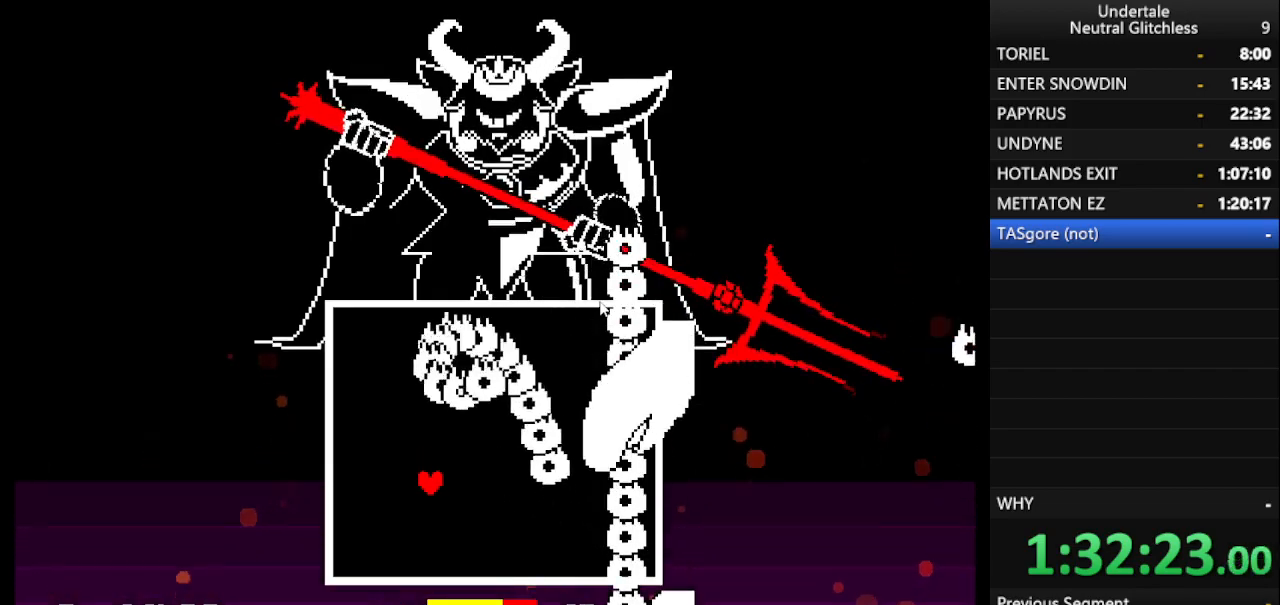
{"keys": ["up"], "events": [[183, "down", "up"], [267, "down", "down"], [317, "up", "down"], [367, "down", "up"]]}
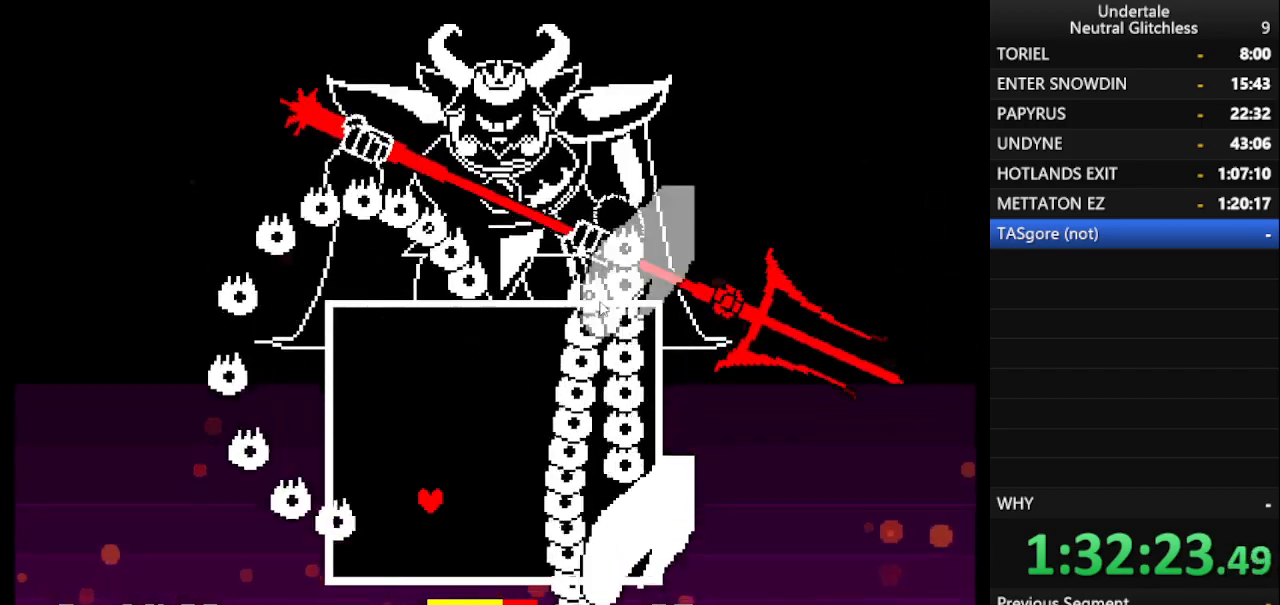
{"keys": ["up"], "events": []}
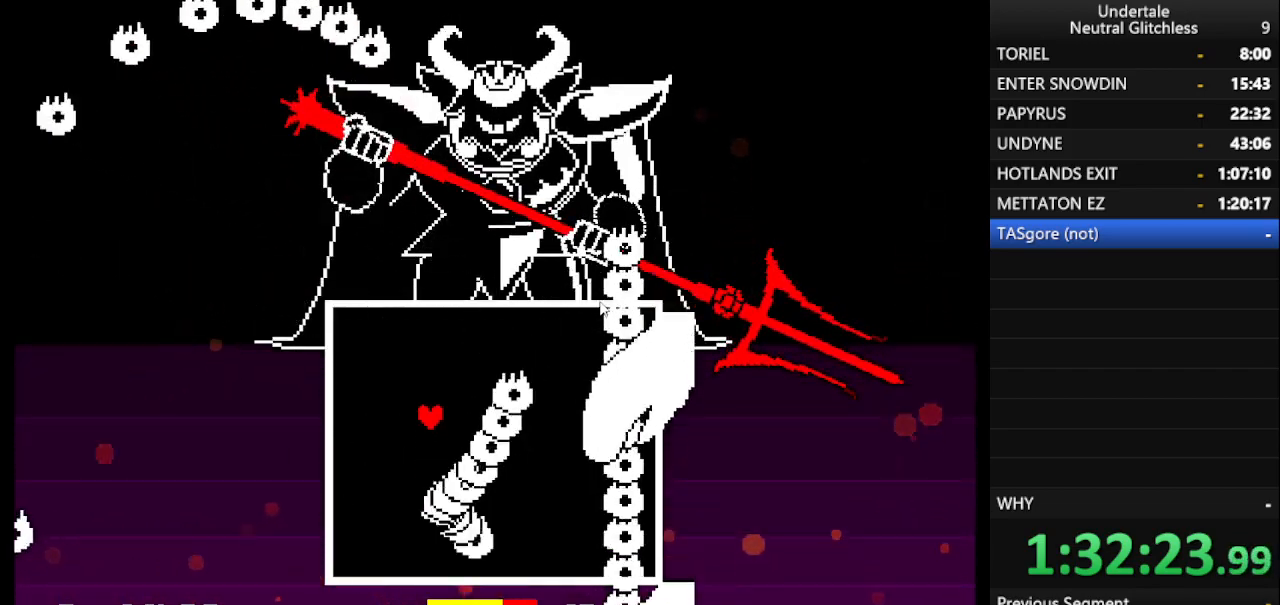
{"keys": ["down", "left"], "events": [[117, "right", "down"], [217, "up", "up"], [417, "down", "down"], [450, "right", "up"], [500, "left", "down"]]}
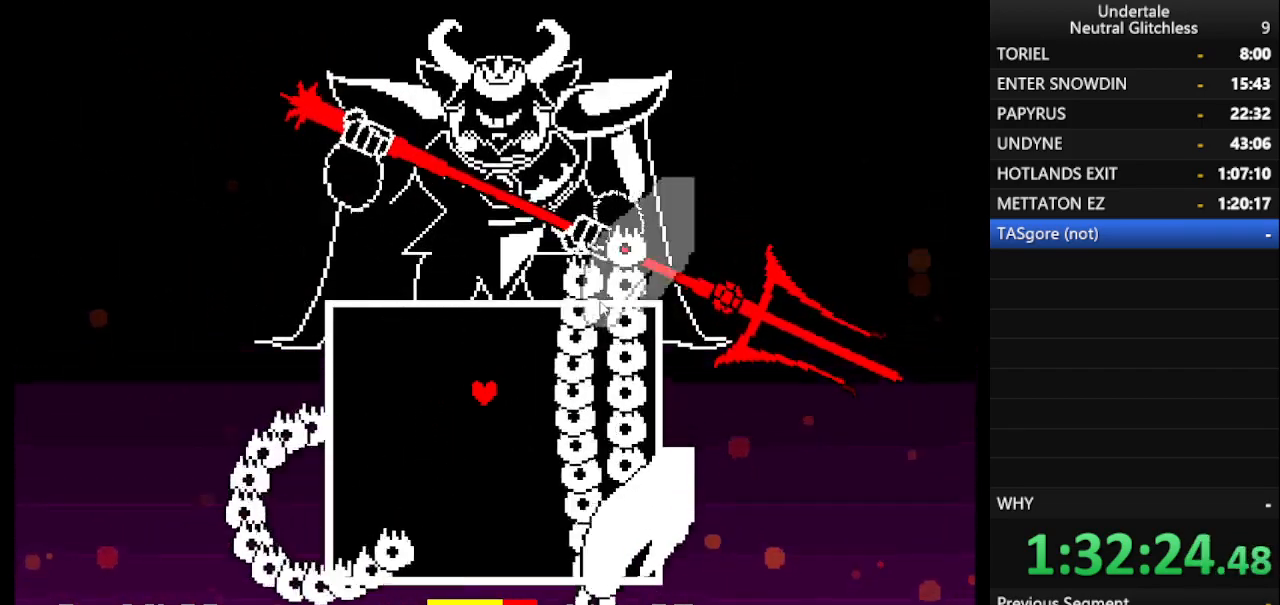
{"keys": ["down"], "events": [[417, "left", "up"]]}
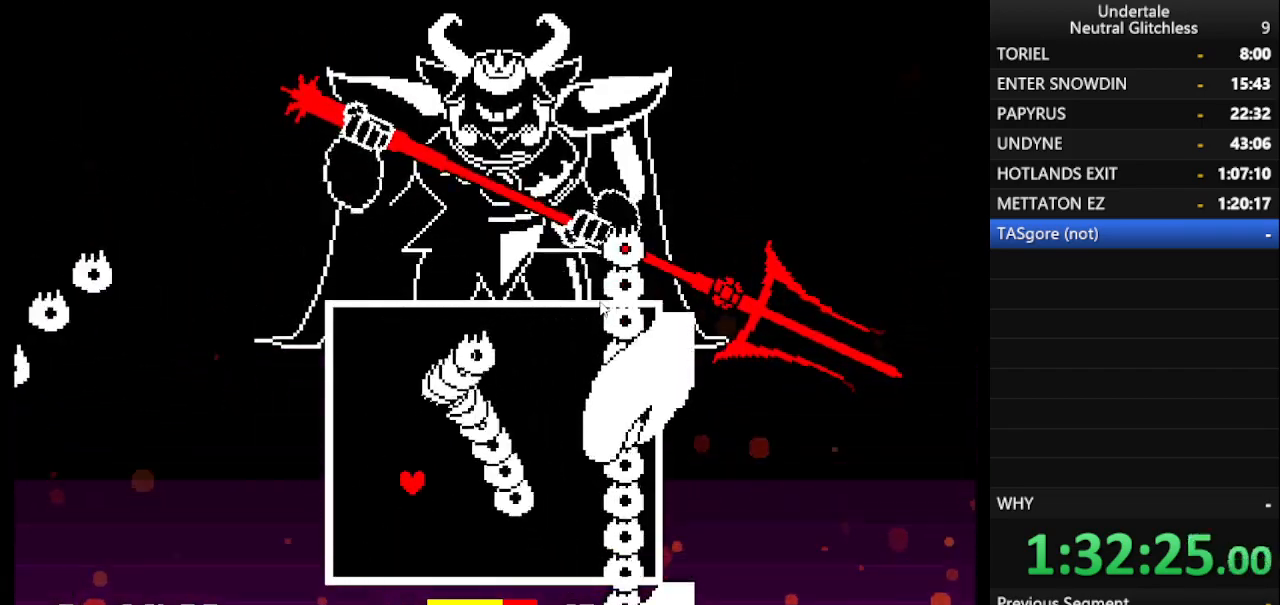
{"keys": ["right", "up"], "events": [[200, "right", "down"], [250, "down", "up"], [433, "up", "down"]]}
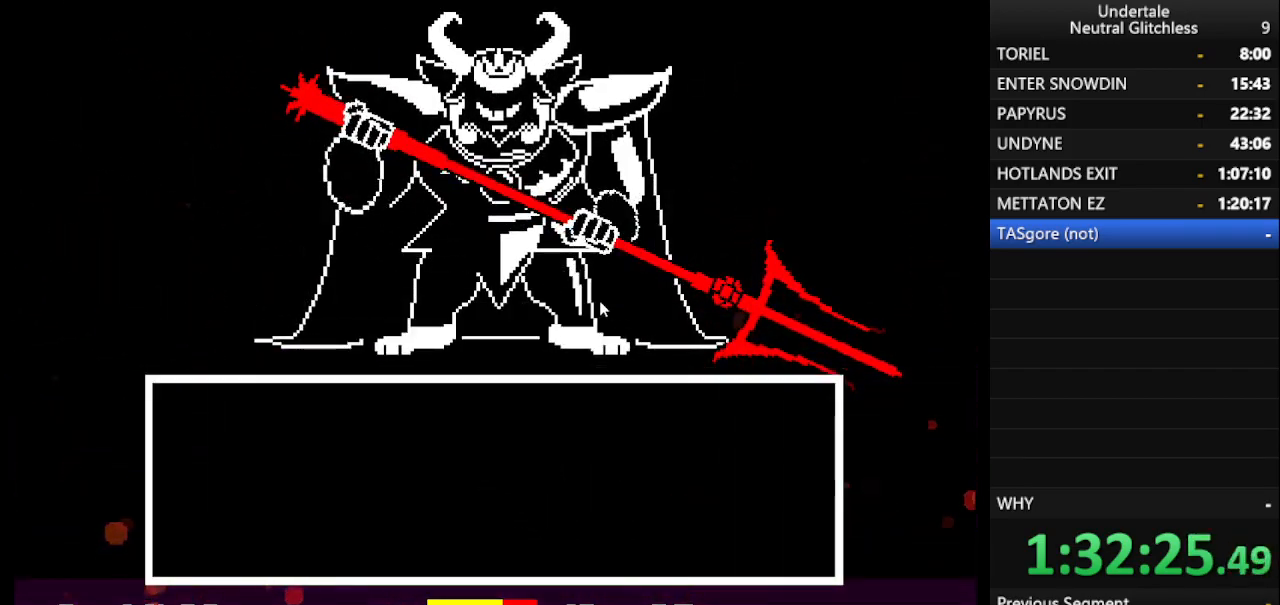
{"keys": ["return"], "events": [[33, "right", "up"], [267, "up", "up"], [317, "return", "down"], [400, "return", "up"], [450, "return", "down"]]}
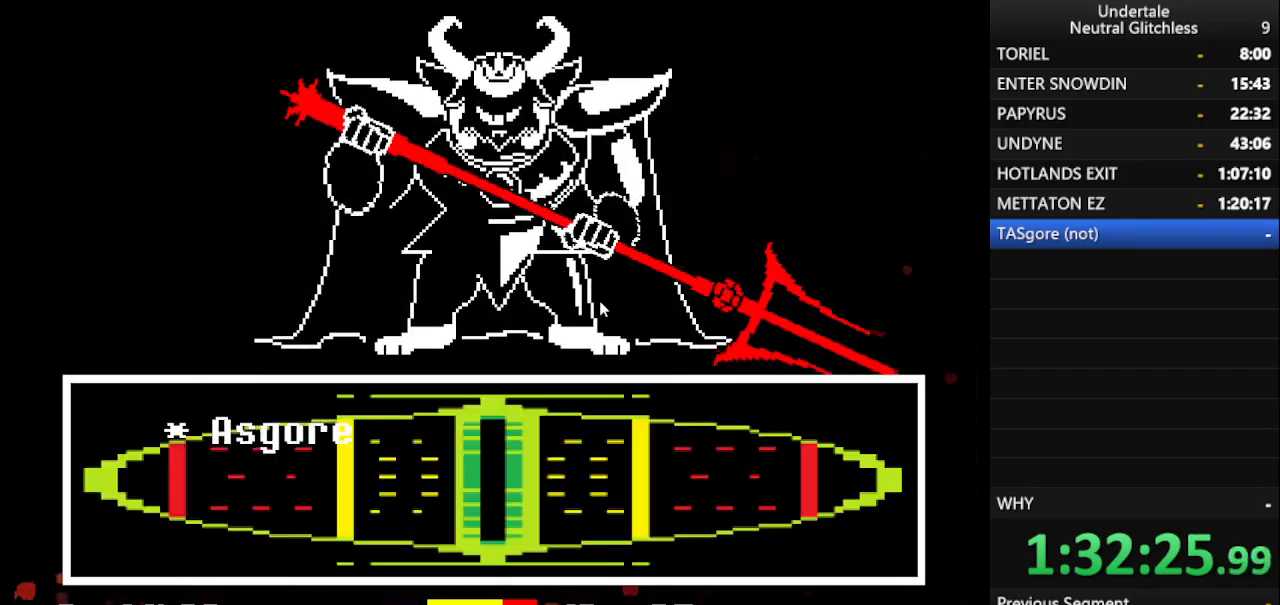
{"keys": [], "events": [[33, "return", "up"]]}
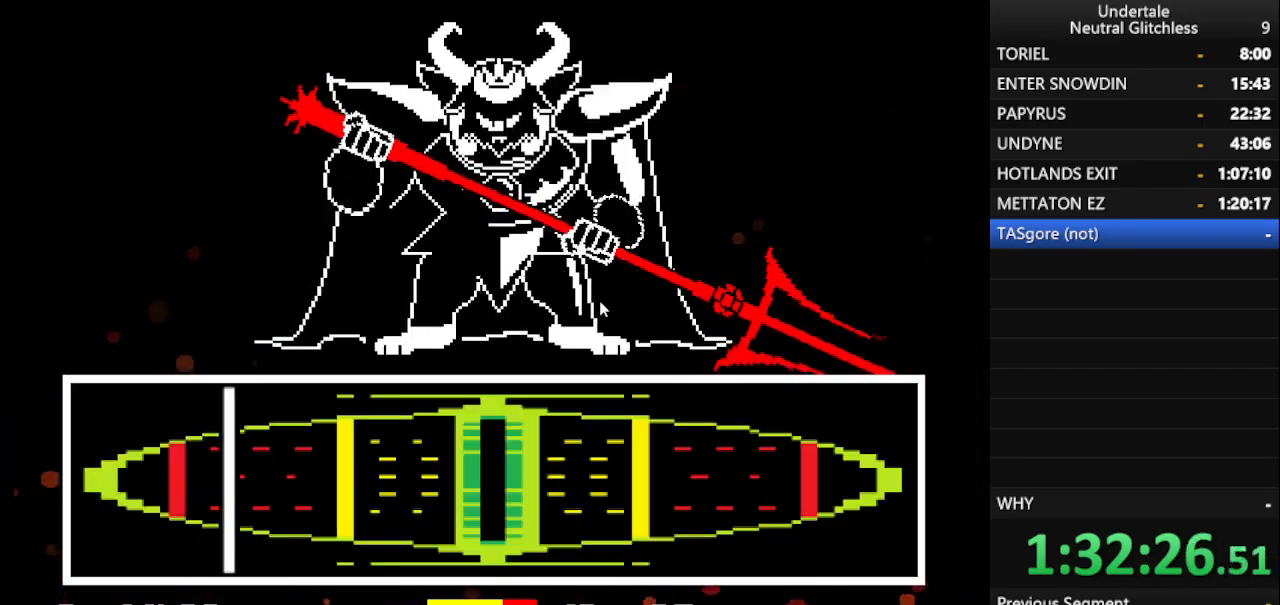
{"keys": ["return"], "events": [[483, "return", "down"]]}
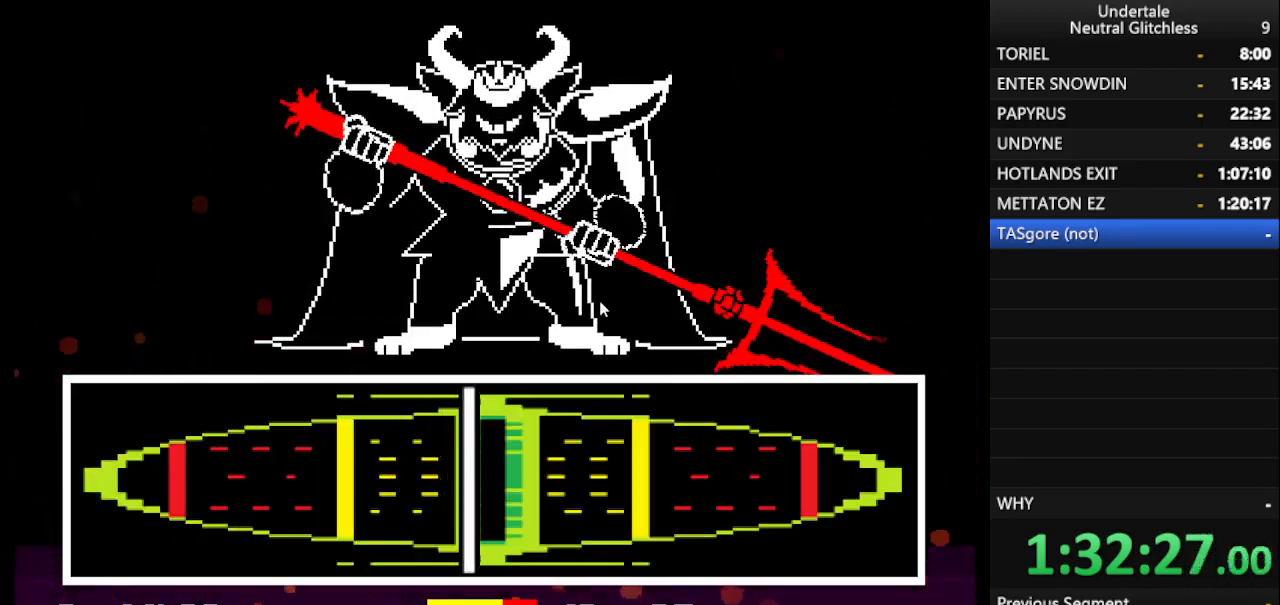
{"keys": [], "events": [[67, "return", "up"]]}
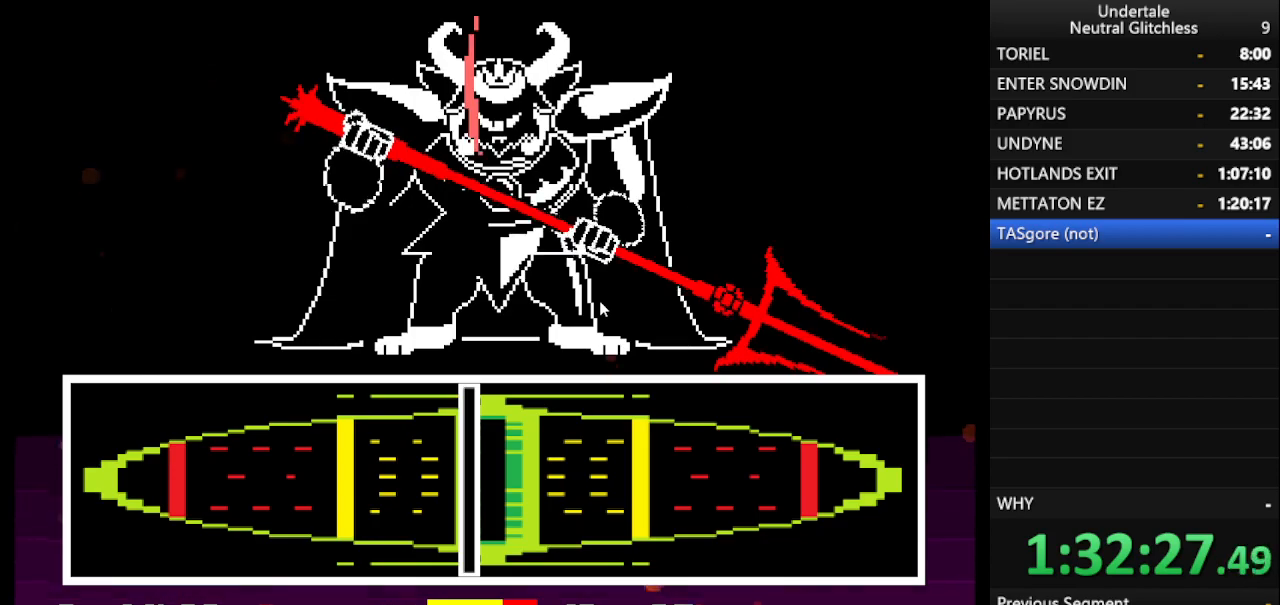
{"keys": [], "events": [[267, "shift", "down"], [317, "shift", "up"]]}
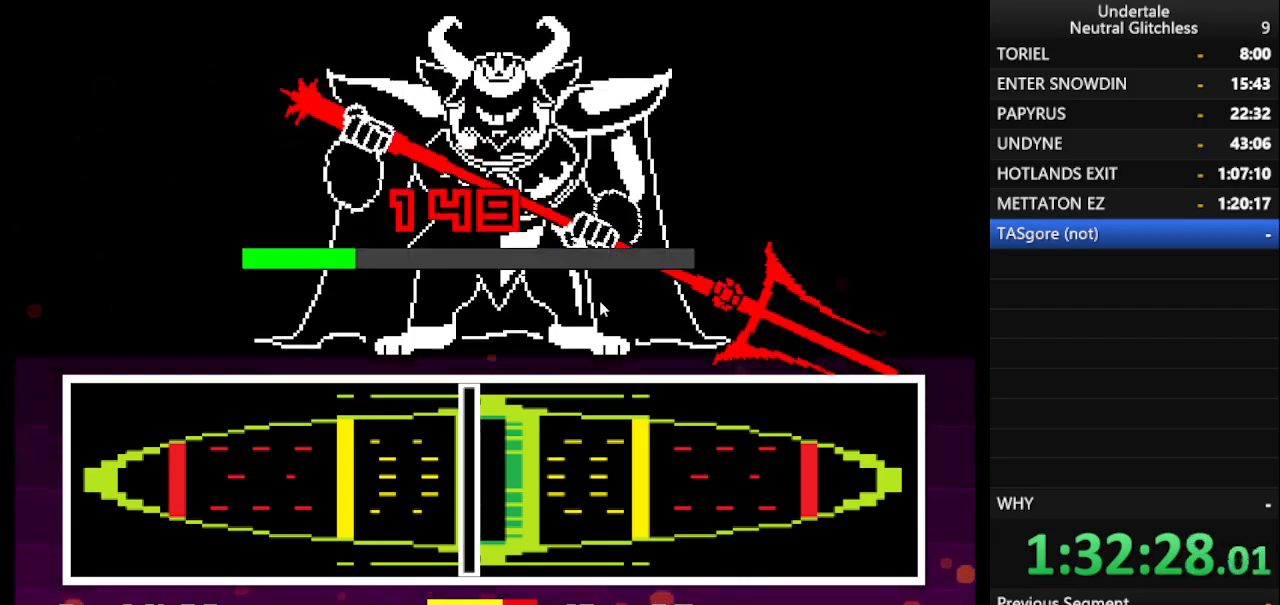
{"keys": ["shift"], "events": [[200, "shift", "down"], [350, "shift", "up"], [383, "return", "down"], [383, "shift", "down"], [433, "return", "up"]]}
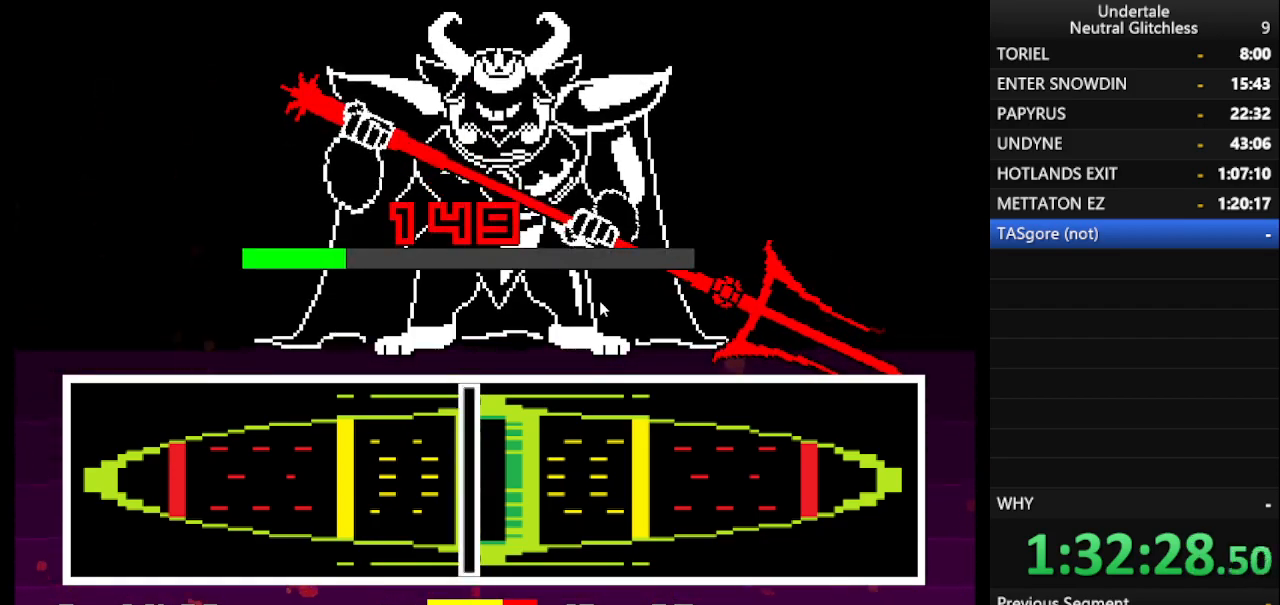
{"keys": [], "events": [[67, "shift", "up"], [117, "return", "down"], [167, "return", "up"], [217, "shift", "down"], [300, "return", "down"], [300, "shift", "up"], [367, "return", "up"], [400, "shift", "down"], [500, "shift", "up"]]}
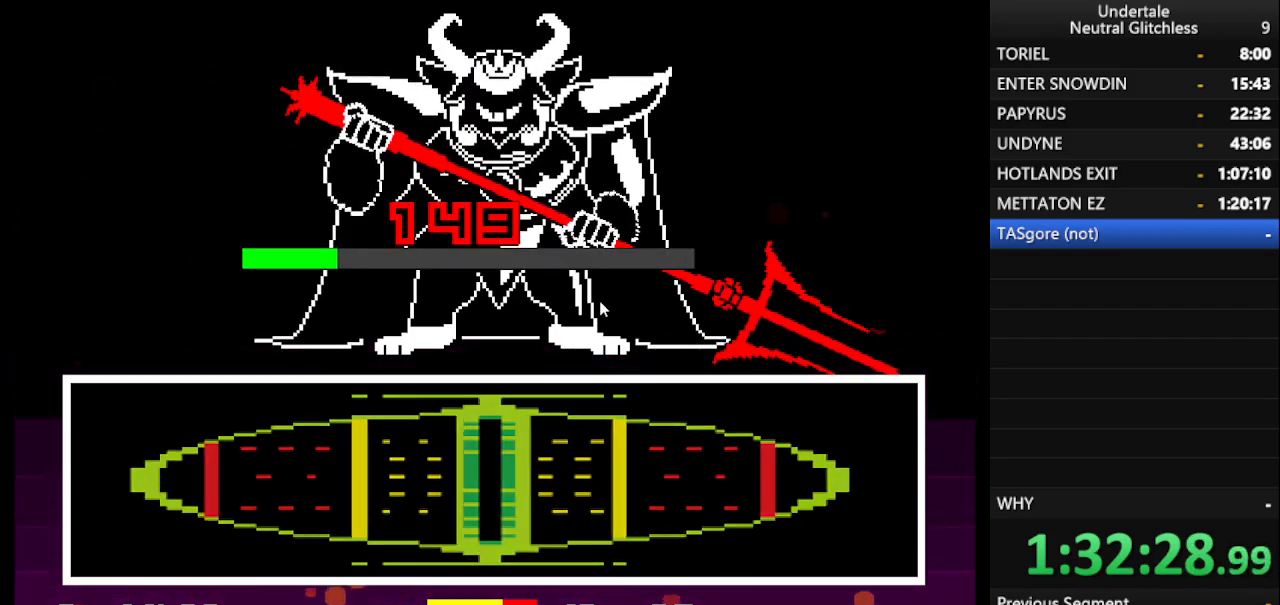
{"keys": [], "events": [[100, "shift", "down"], [183, "return", "down"], [183, "shift", "up"], [267, "return", "up"], [317, "shift", "down"], [367, "return", "down"], [417, "return", "up"], [417, "shift", "up"]]}
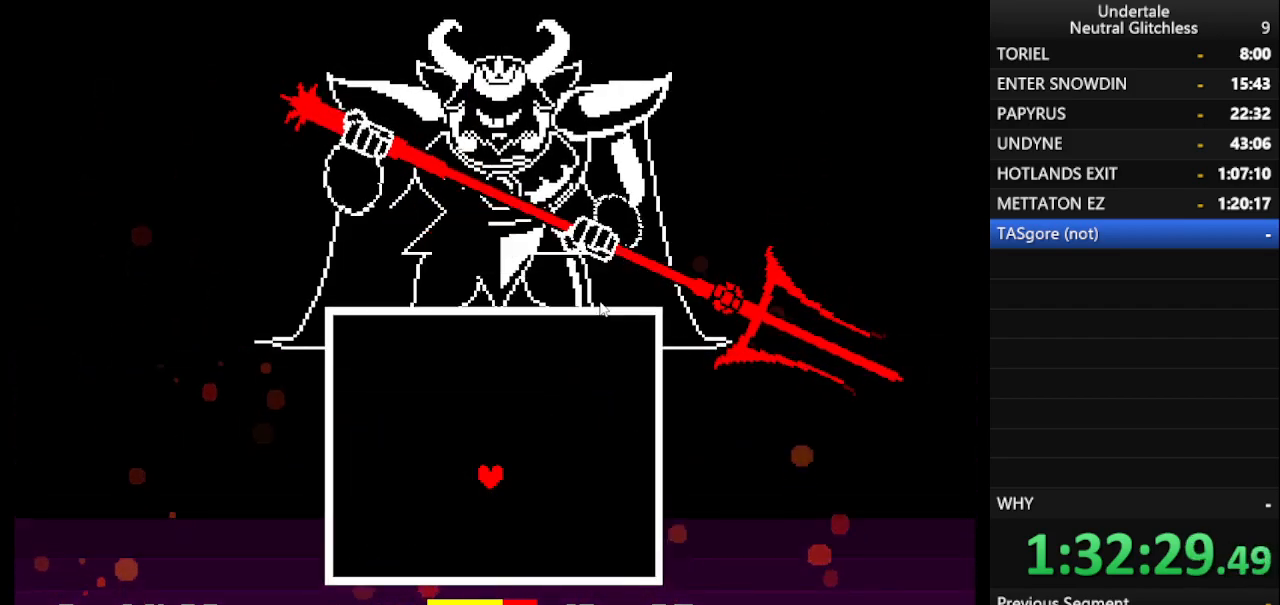
{"keys": [], "events": [[17, "shift", "down"], [50, "return", "down"], [100, "return", "up"], [100, "shift", "up"]]}
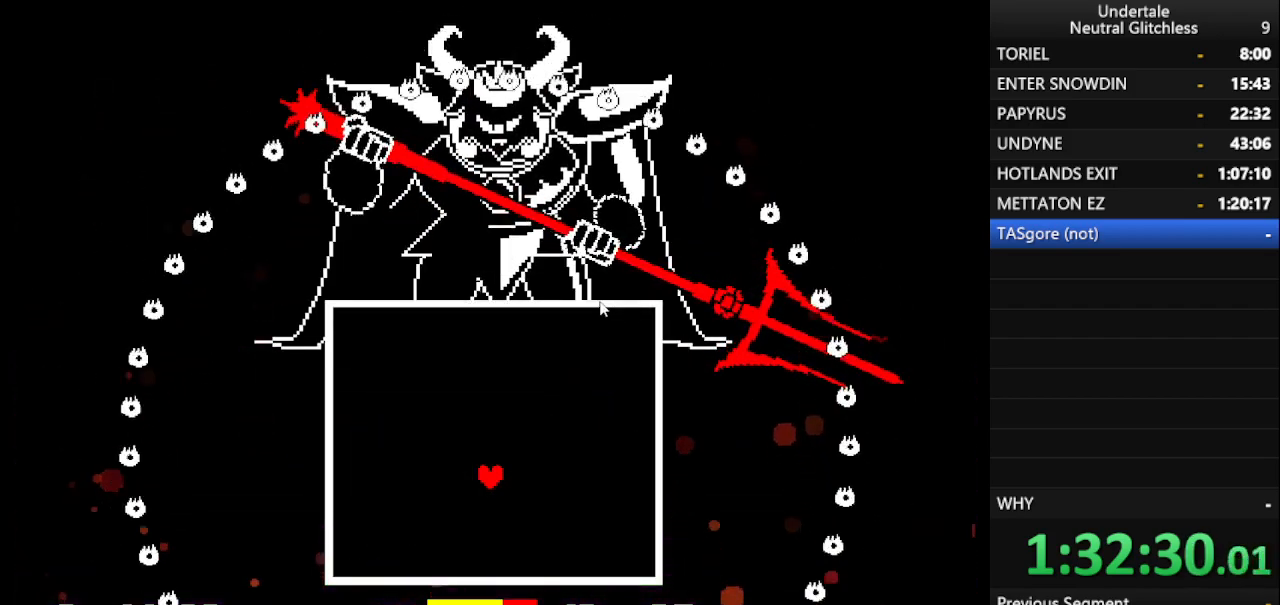
{"keys": ["right", "up"], "events": [[167, "down", "down"], [267, "down", "up"], [267, "right", "down"], [450, "up", "down"]]}
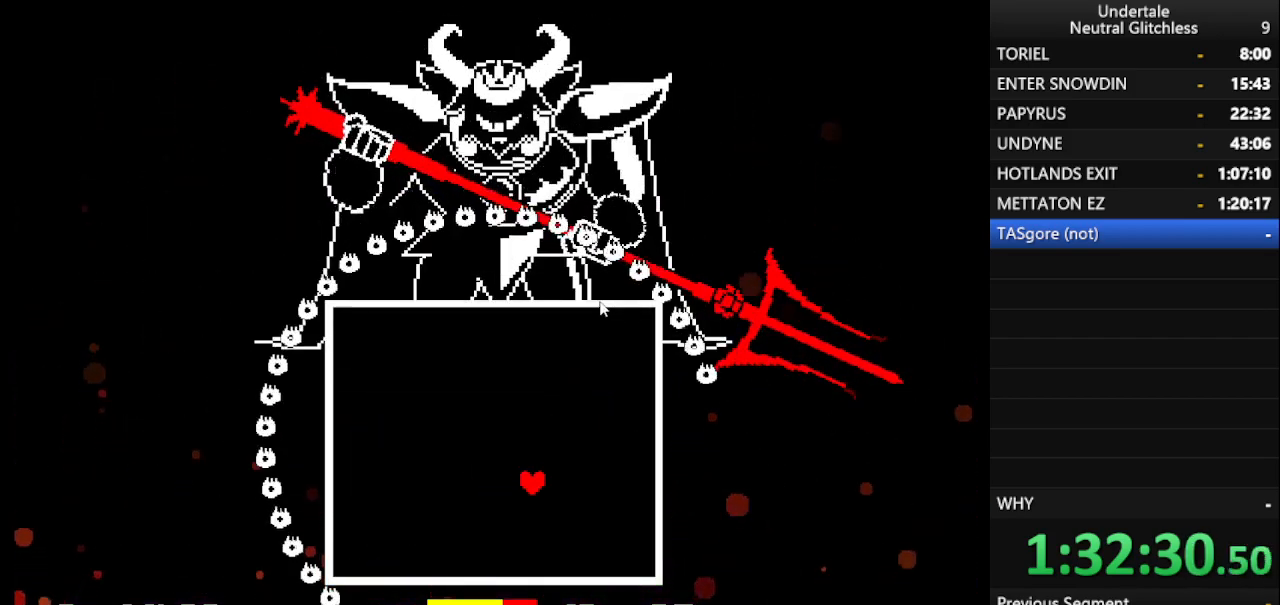
{"keys": ["up"], "events": [[133, "right", "up"]]}
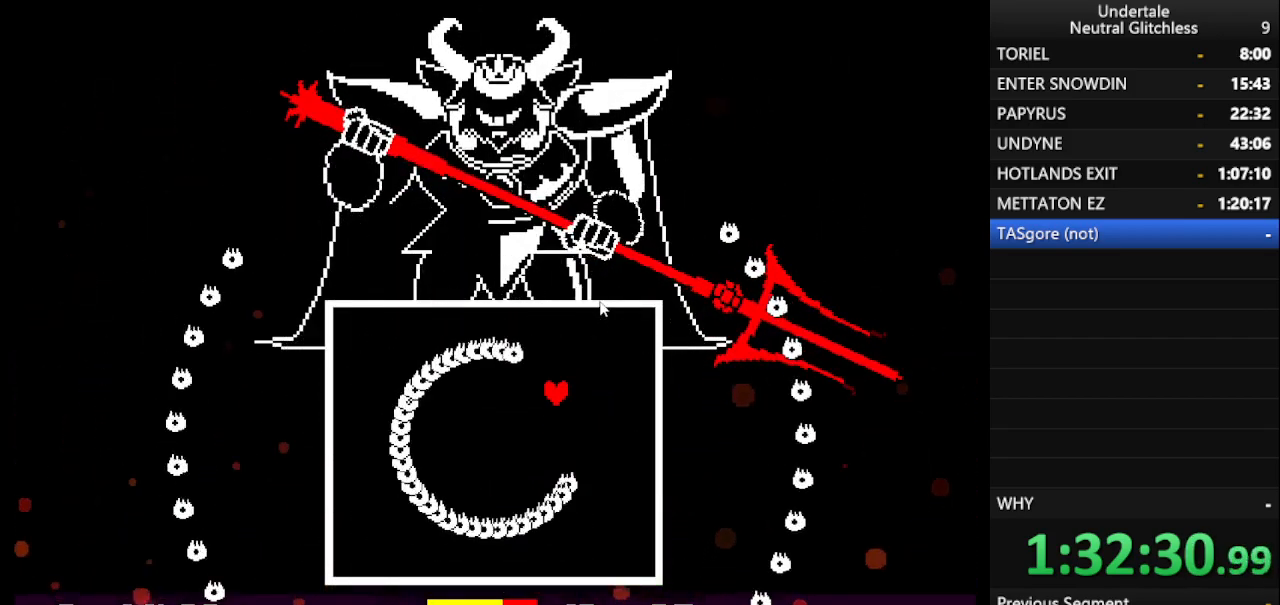
{"keys": ["right"], "events": [[17, "up", "up"], [67, "left", "down"], [150, "left", "up"], [250, "left", "down"], [333, "left", "up"], [333, "up", "down"], [383, "right", "down"], [383, "up", "up"]]}
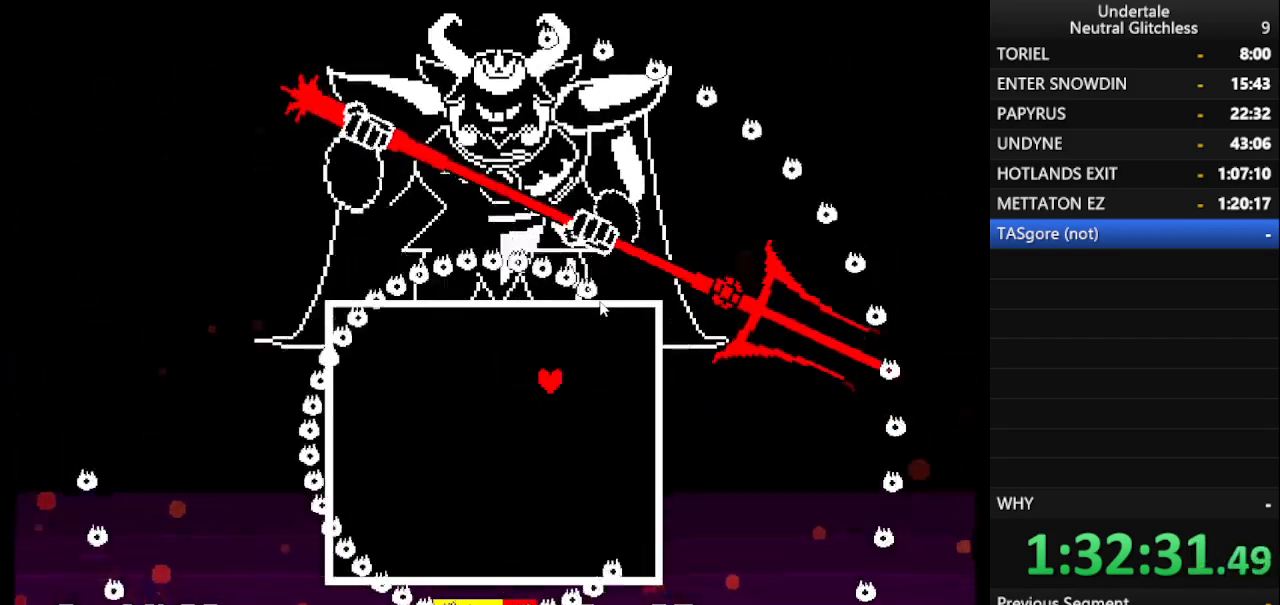
{"keys": ["left"], "events": [[33, "down", "down"], [117, "right", "up"], [167, "left", "down"], [267, "down", "up"]]}